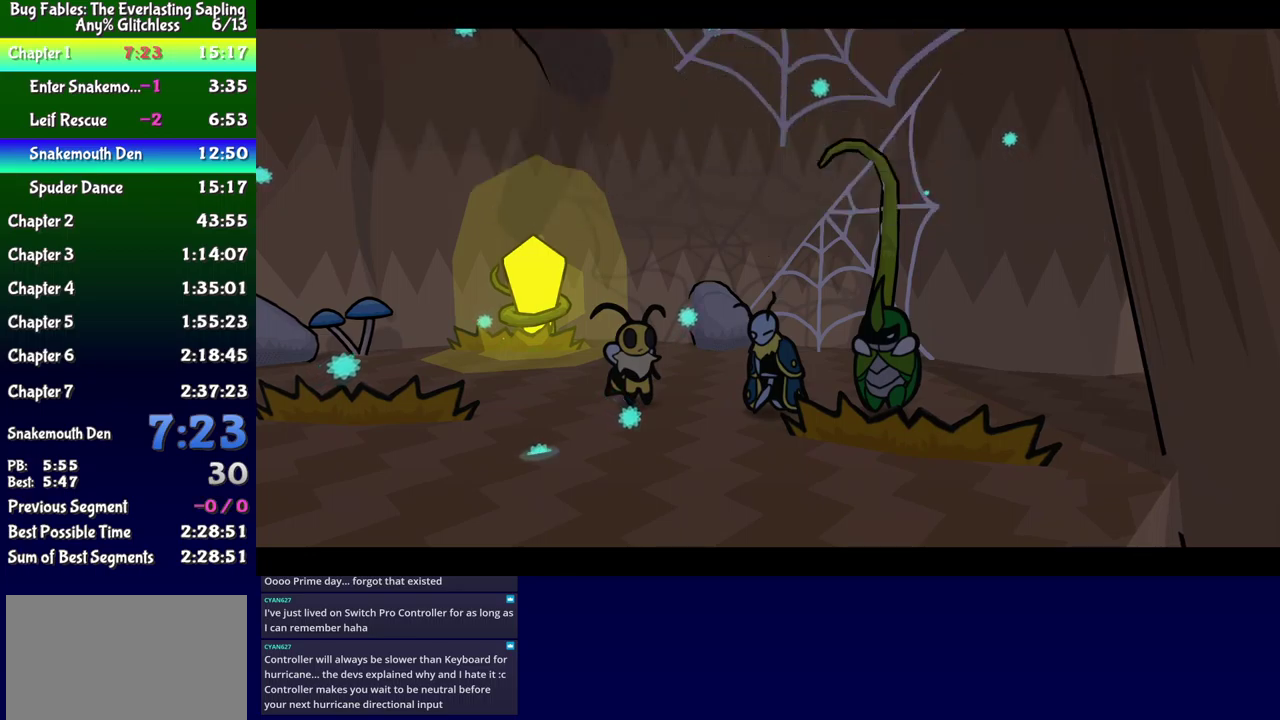
Gameplay with a controller (Xbox layout); each line is a JSON object with the inputs held at the frame after it. "events" lists button and stick changes between this image and that frame as [ms after this image, input, new state], when the widget could be followed in between. Not read: L1 L2 L3 R1 R2 R3 left_stick.
{"buttons": ["B", "DPAD_LEFT"], "events": []}
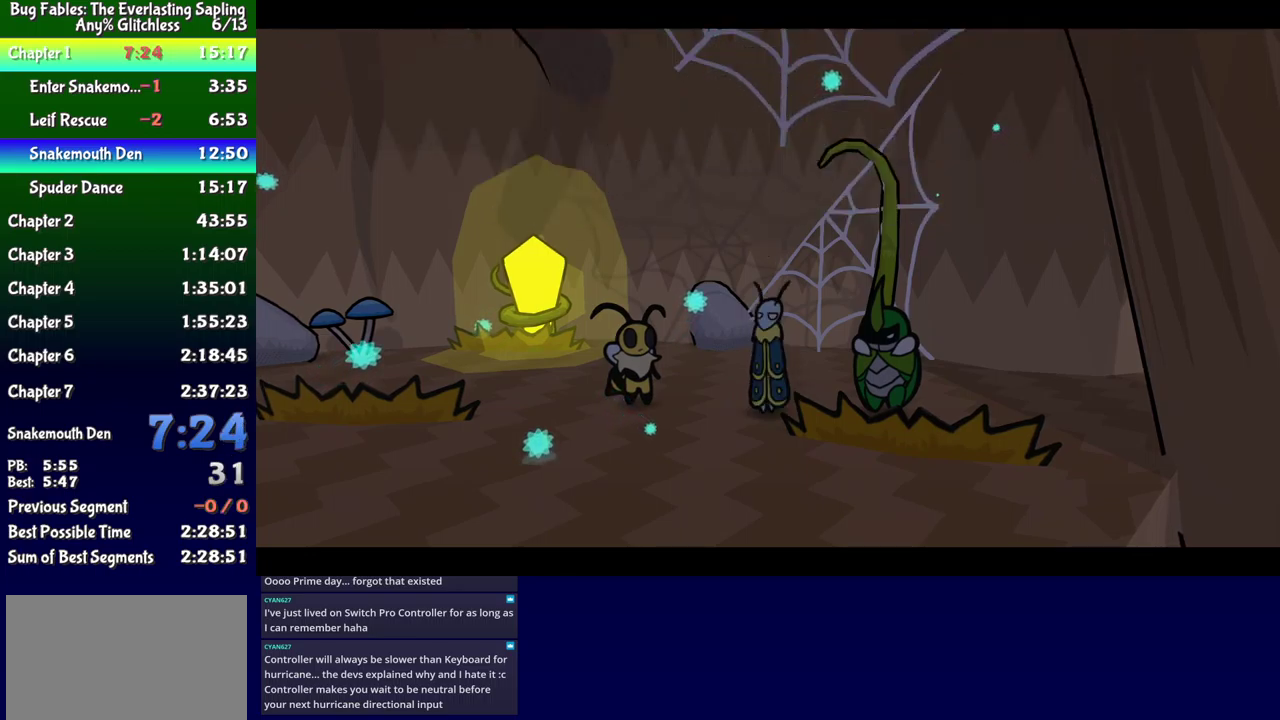
{"buttons": ["B", "DPAD_LEFT"], "events": []}
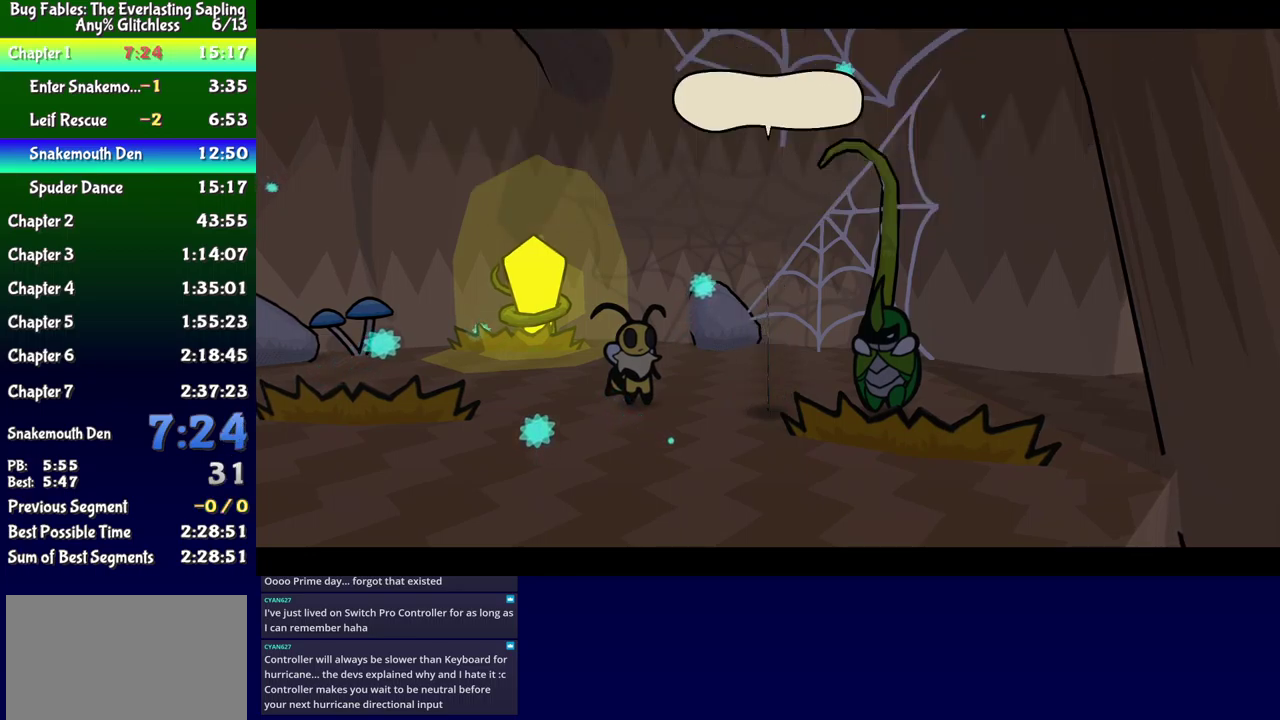
{"buttons": ["B", "DPAD_LEFT"], "events": []}
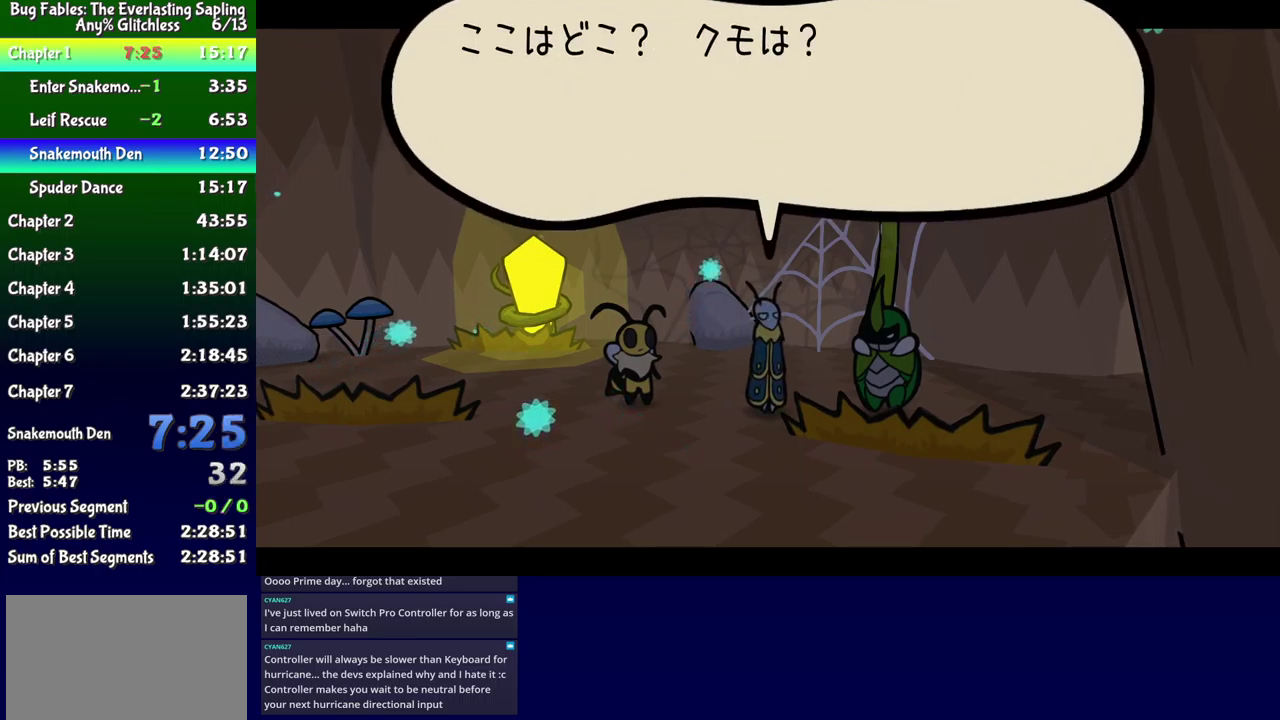
{"buttons": ["B", "DPAD_LEFT"], "events": []}
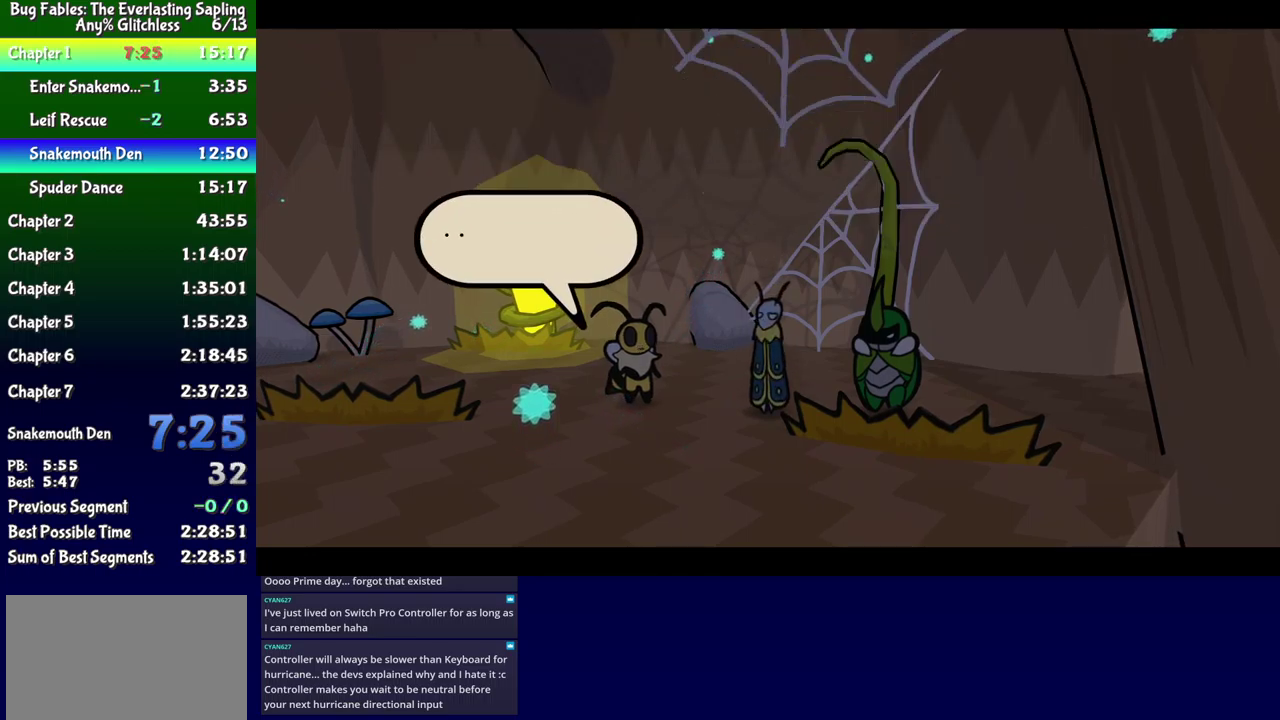
{"buttons": ["B", "DPAD_LEFT"], "events": []}
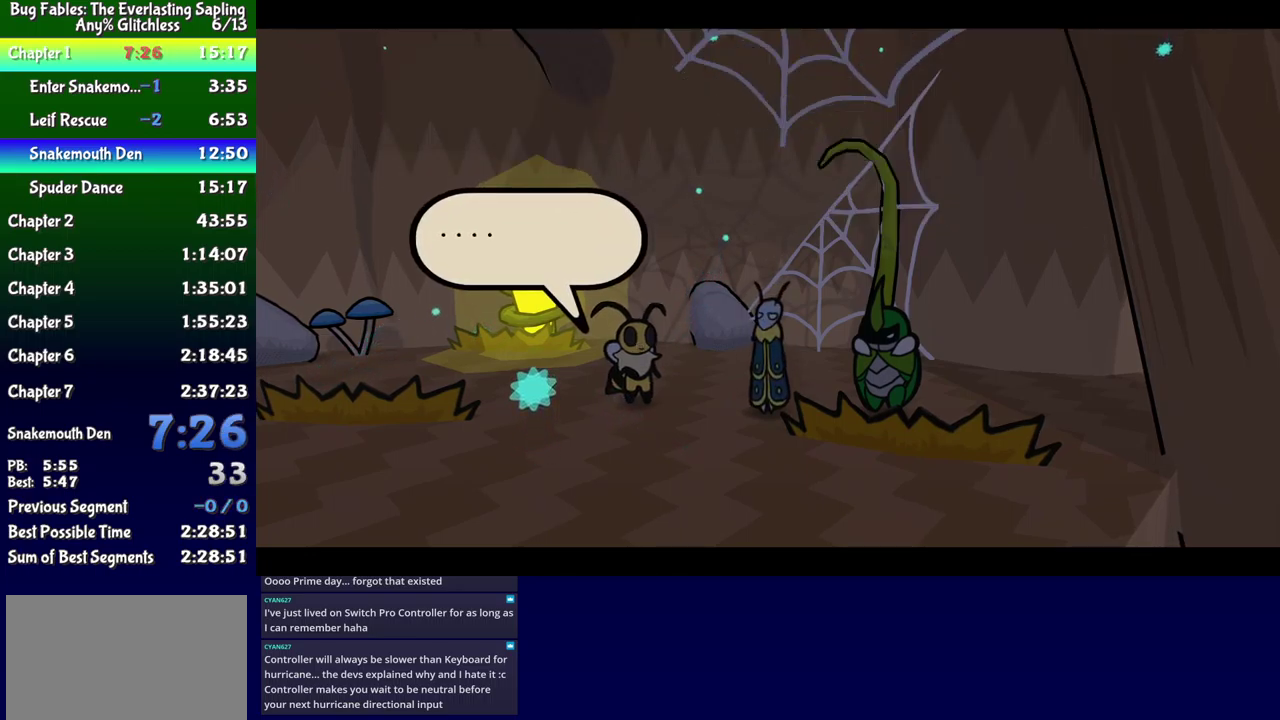
{"buttons": ["B", "DPAD_LEFT"], "events": []}
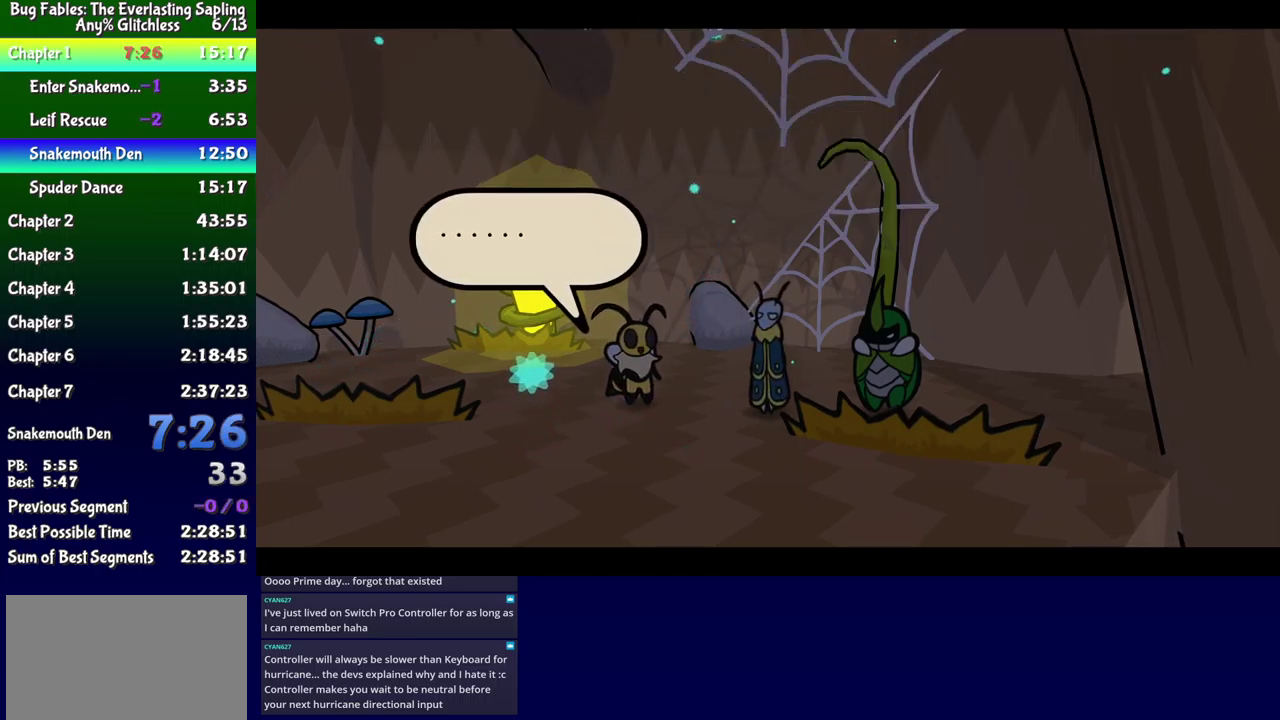
{"buttons": ["B", "DPAD_LEFT"], "events": []}
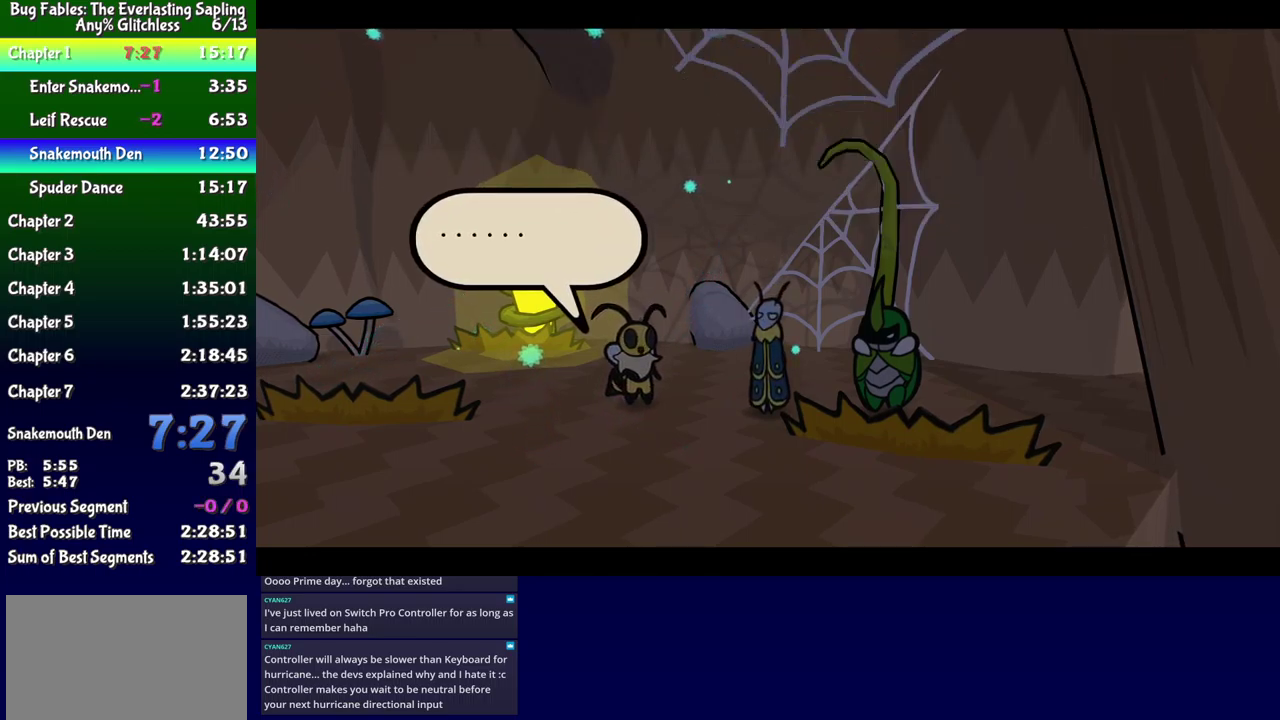
{"buttons": ["B", "DPAD_LEFT"], "events": []}
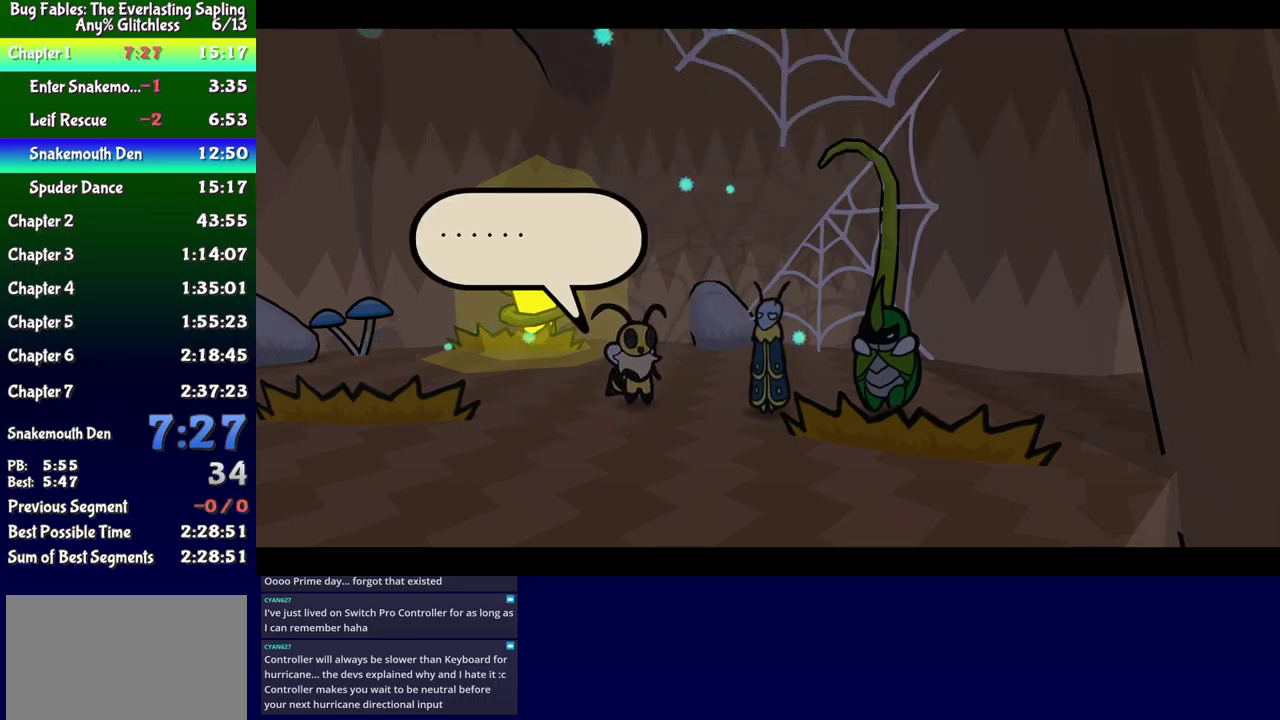
{"buttons": ["B", "DPAD_LEFT"], "events": []}
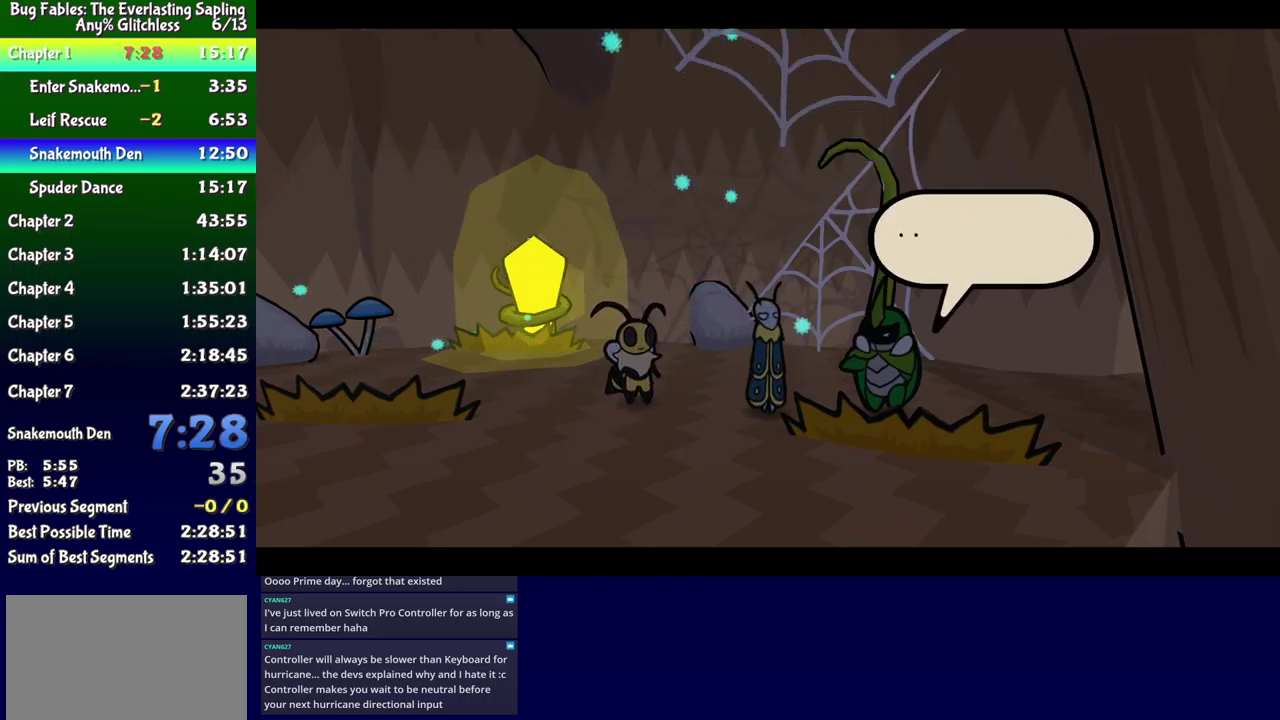
{"buttons": ["B", "DPAD_LEFT"], "events": []}
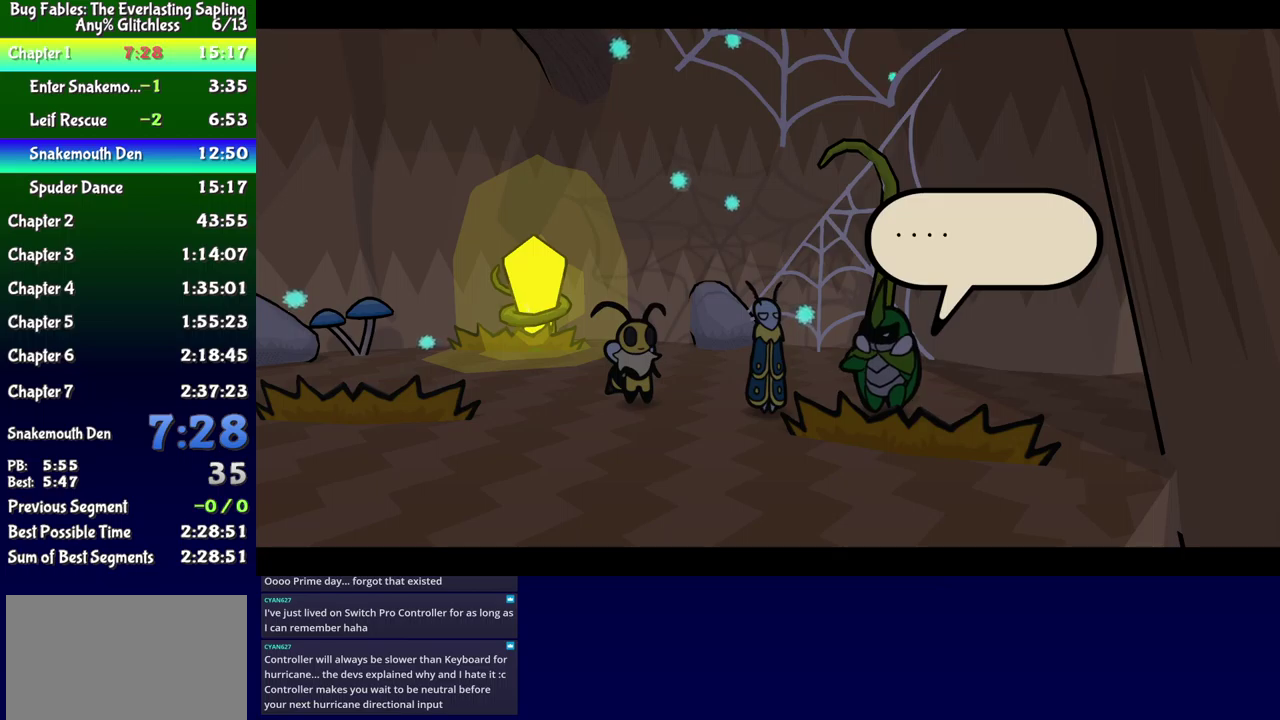
{"buttons": ["B", "DPAD_LEFT"], "events": []}
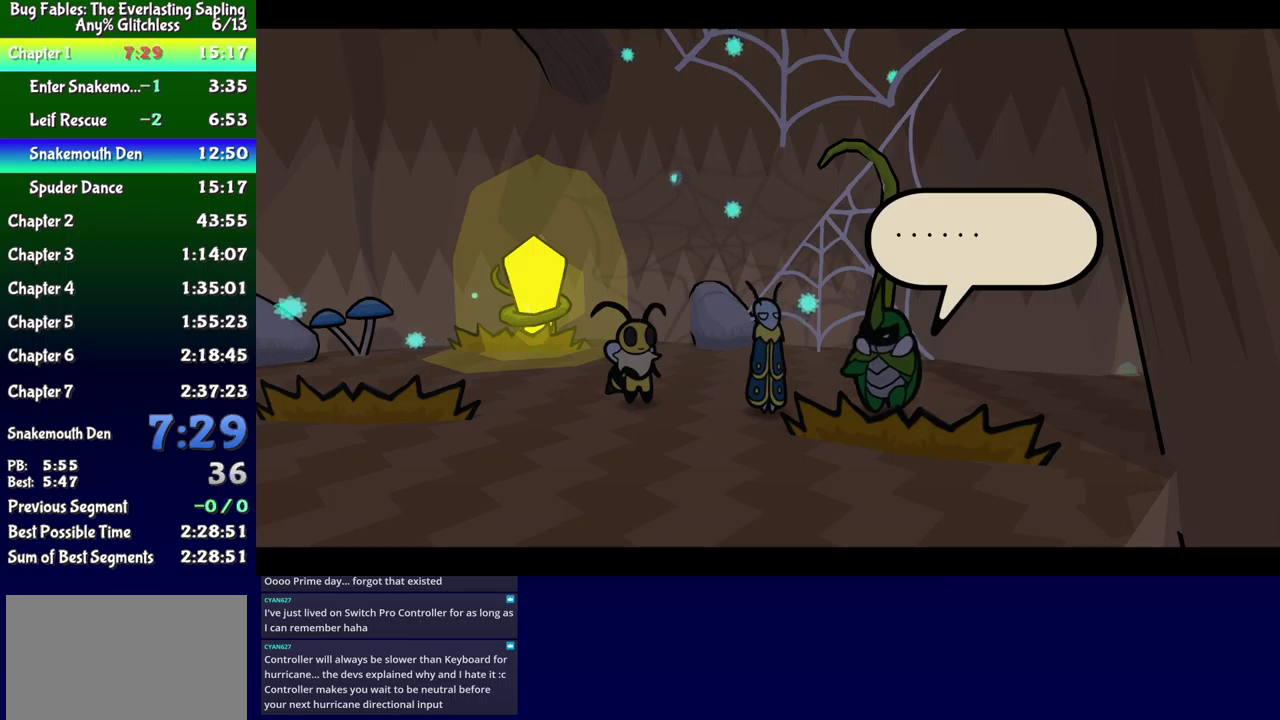
{"buttons": ["B", "DPAD_LEFT"], "events": []}
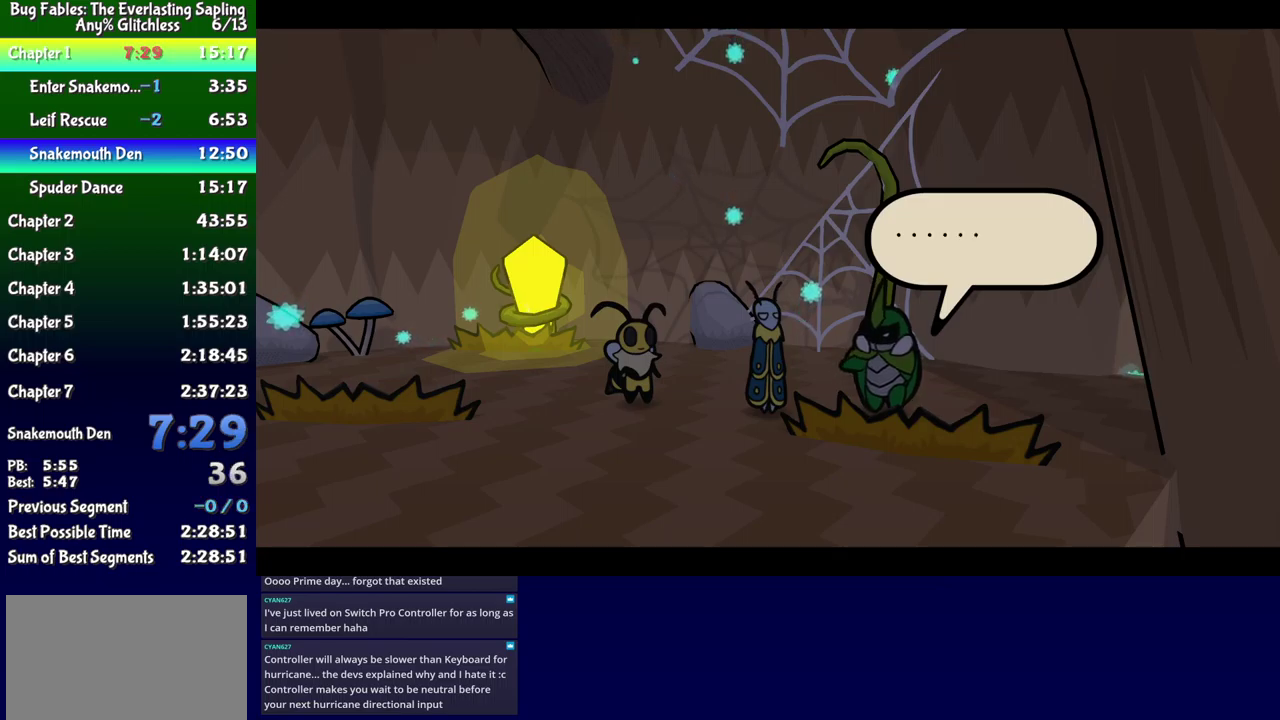
{"buttons": ["B", "DPAD_LEFT"], "events": []}
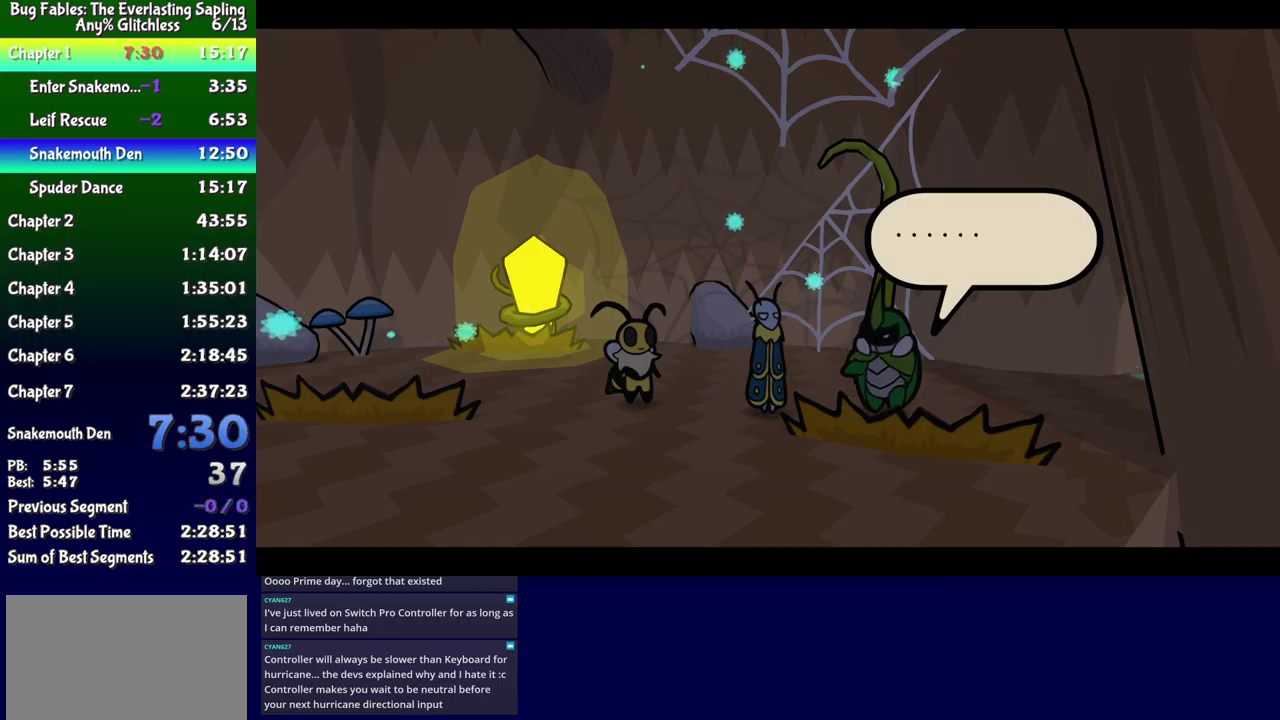
{"buttons": ["B", "DPAD_LEFT"], "events": []}
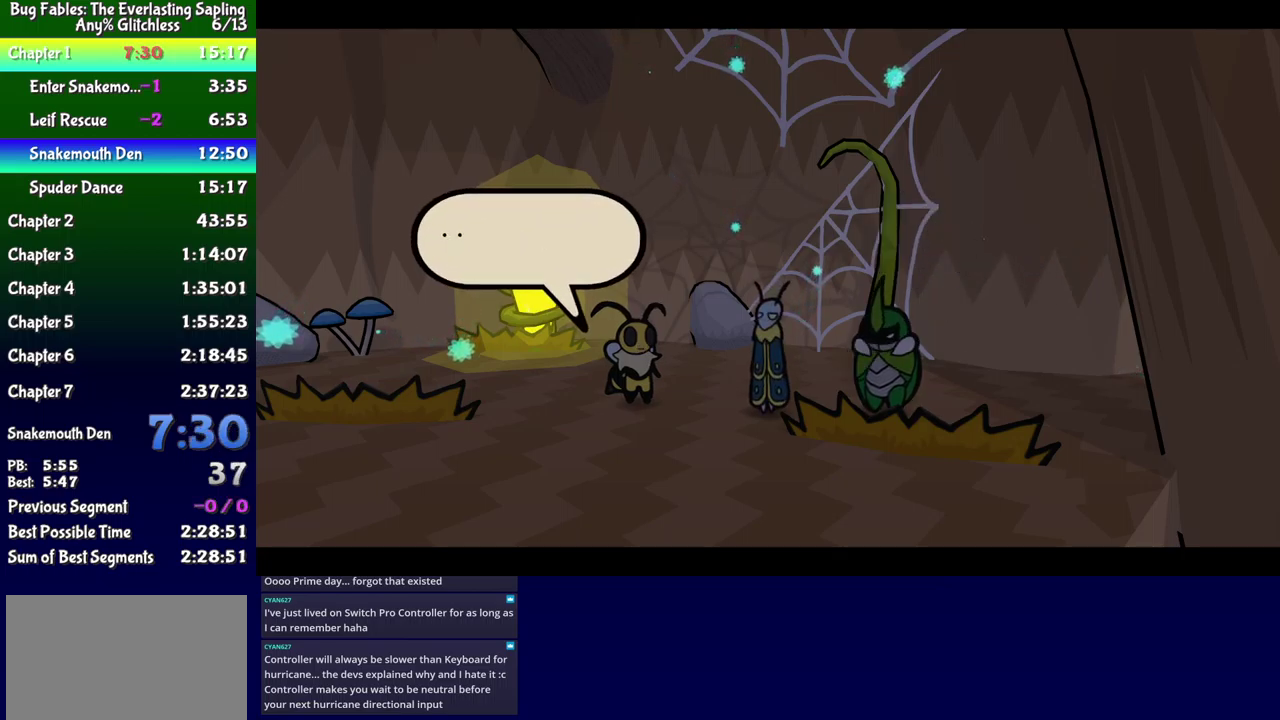
{"buttons": ["B", "DPAD_LEFT"], "events": []}
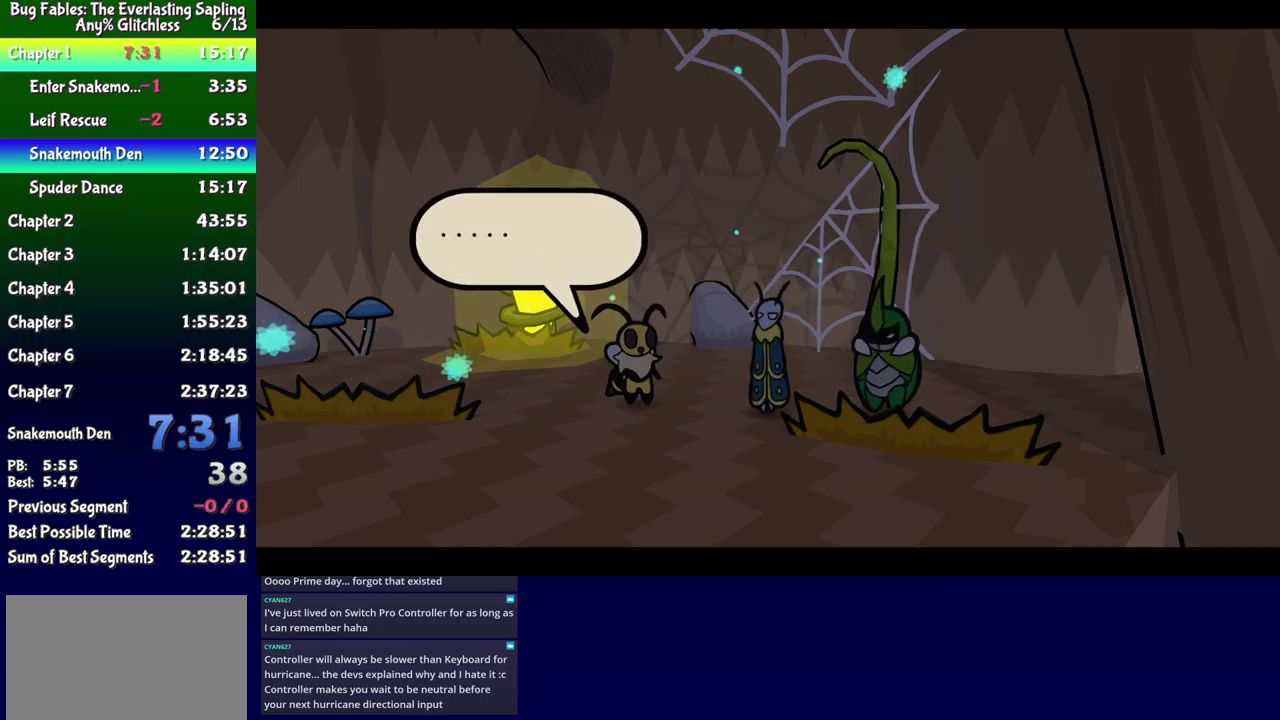
{"buttons": ["B", "DPAD_LEFT"], "events": []}
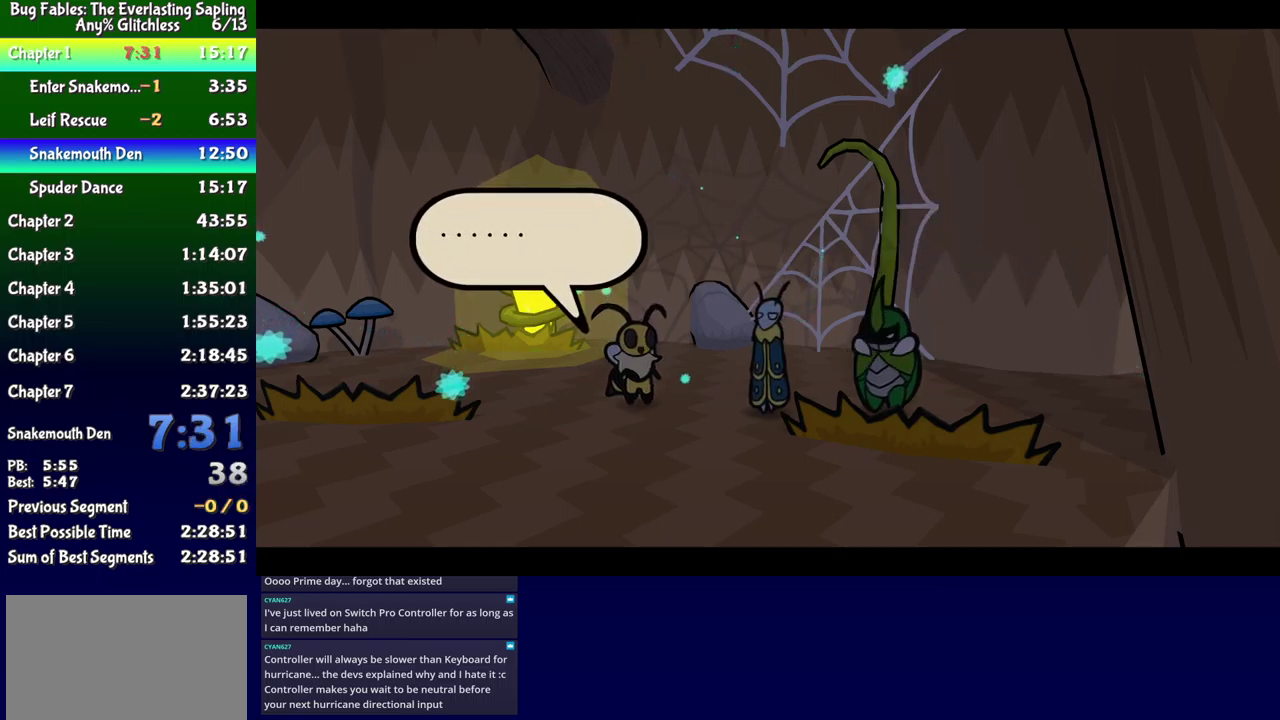
{"buttons": ["B", "DPAD_LEFT"], "events": []}
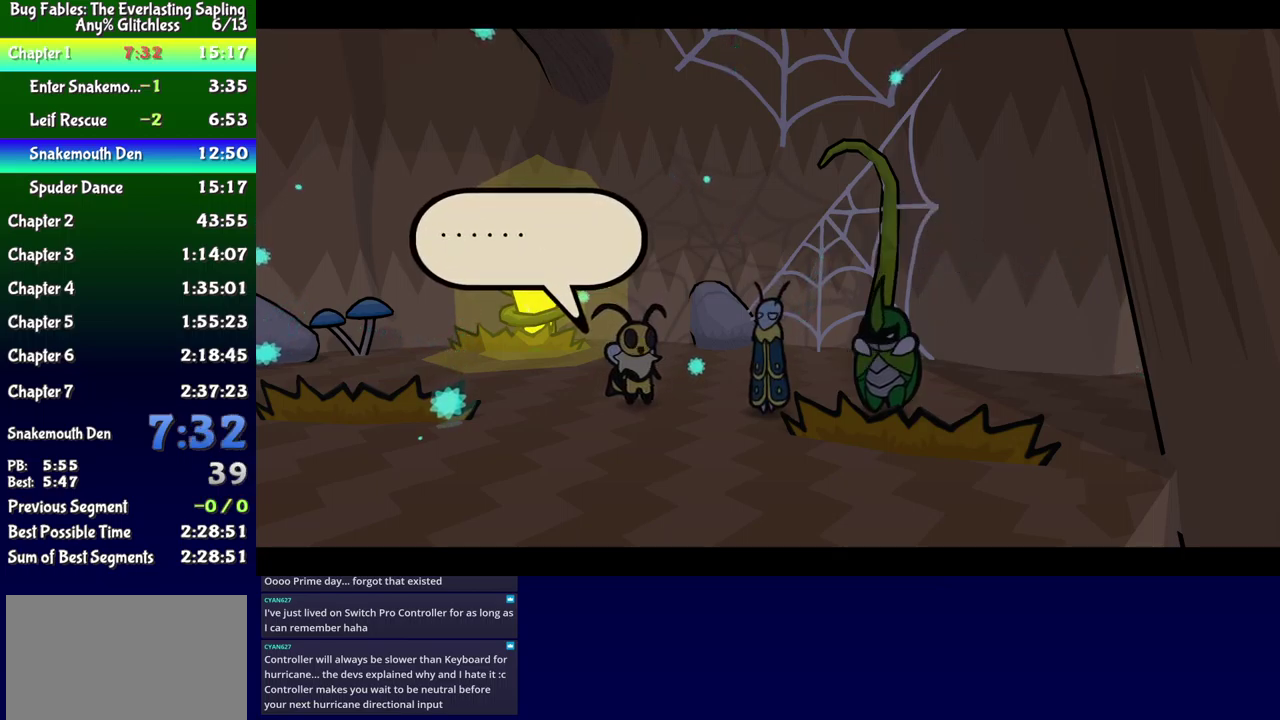
{"buttons": ["B", "DPAD_LEFT"], "events": []}
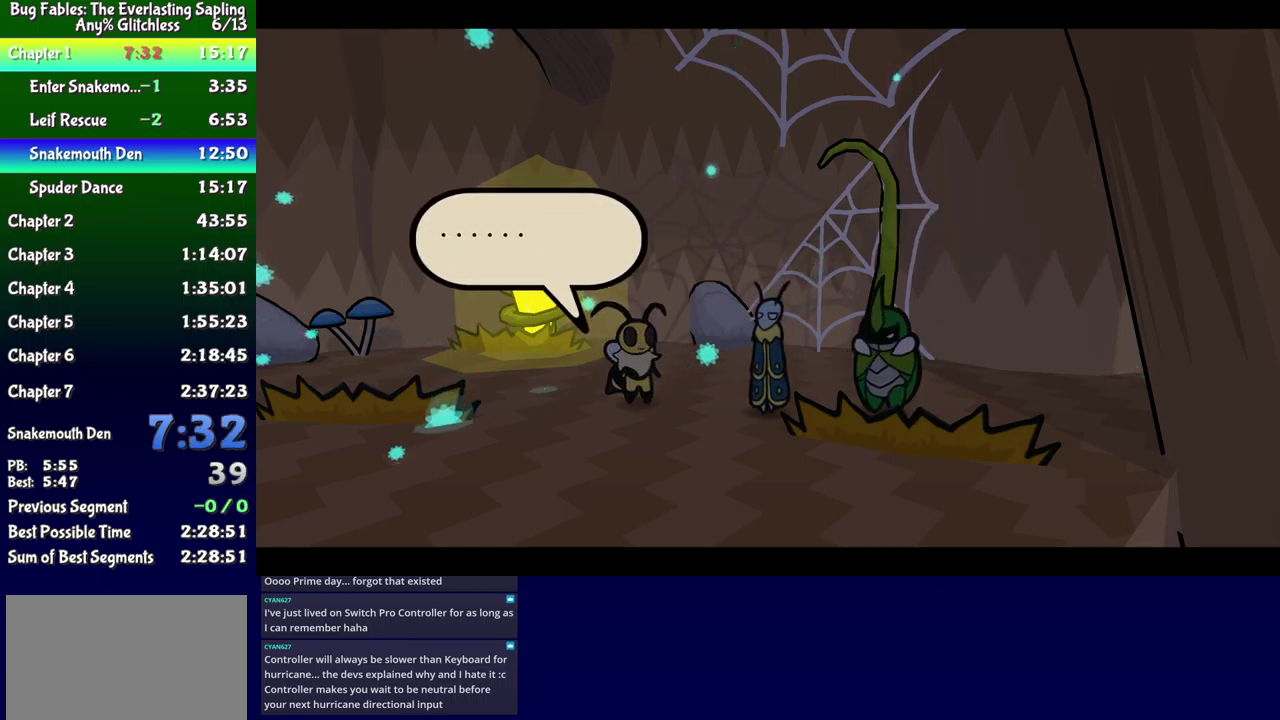
{"buttons": ["B", "DPAD_LEFT"], "events": []}
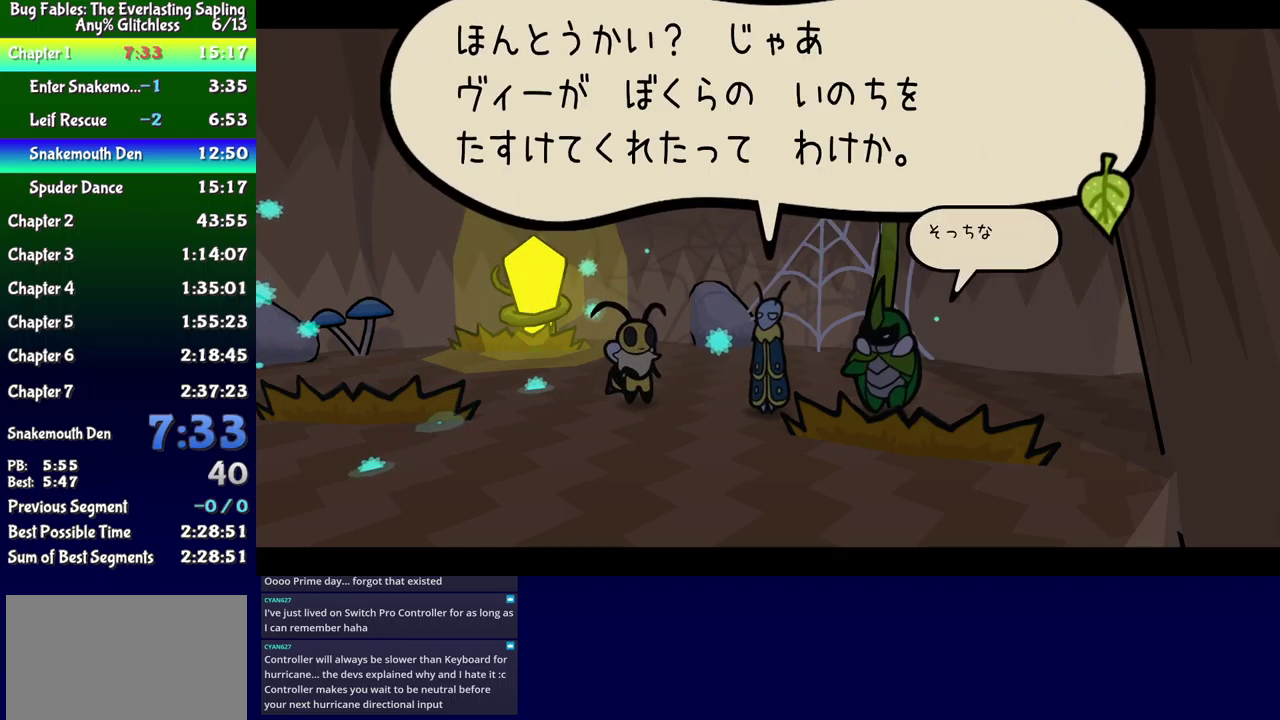
{"buttons": ["B", "DPAD_LEFT"], "events": []}
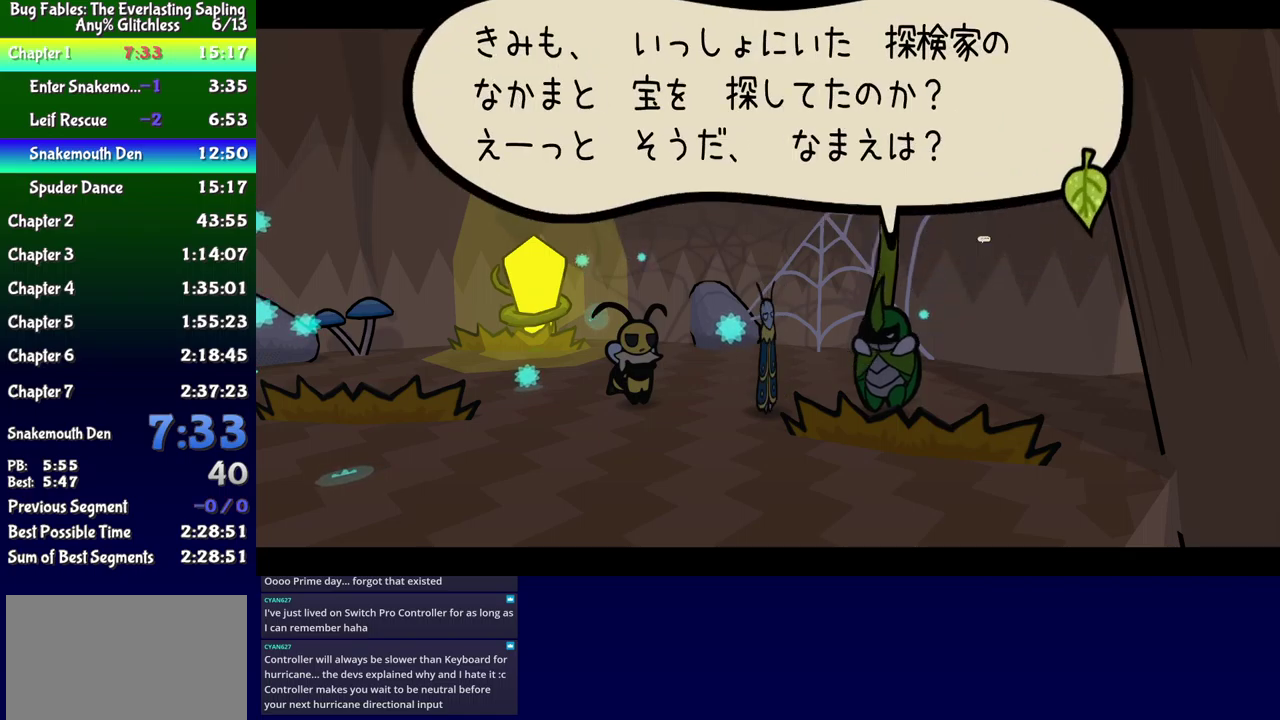
{"buttons": ["B", "DPAD_LEFT"], "events": []}
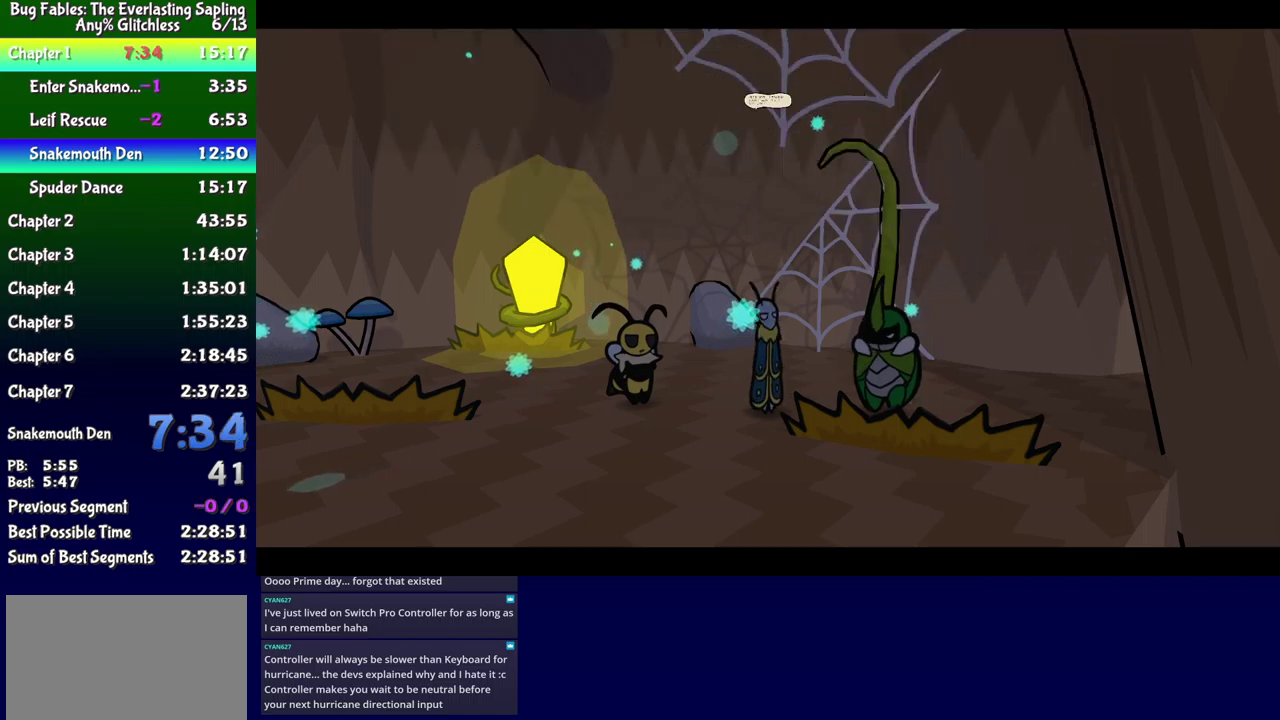
{"buttons": ["B", "DPAD_LEFT"], "events": []}
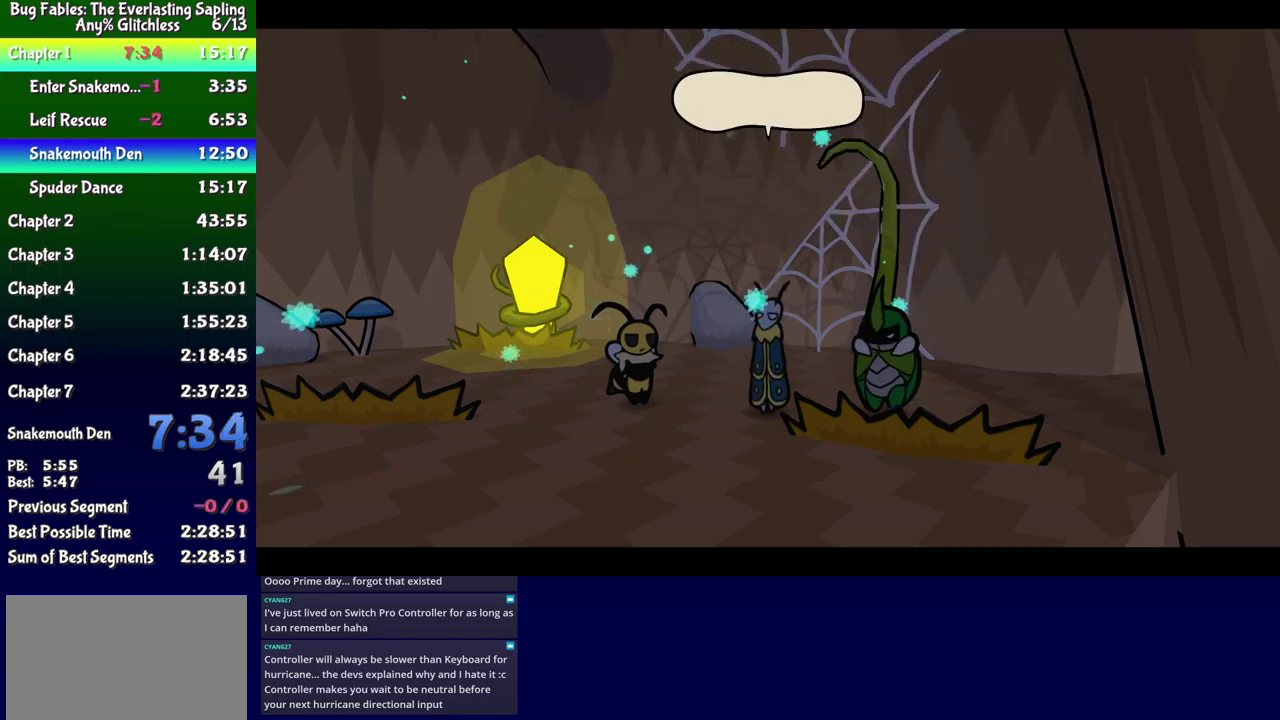
{"buttons": ["B", "DPAD_LEFT"], "events": []}
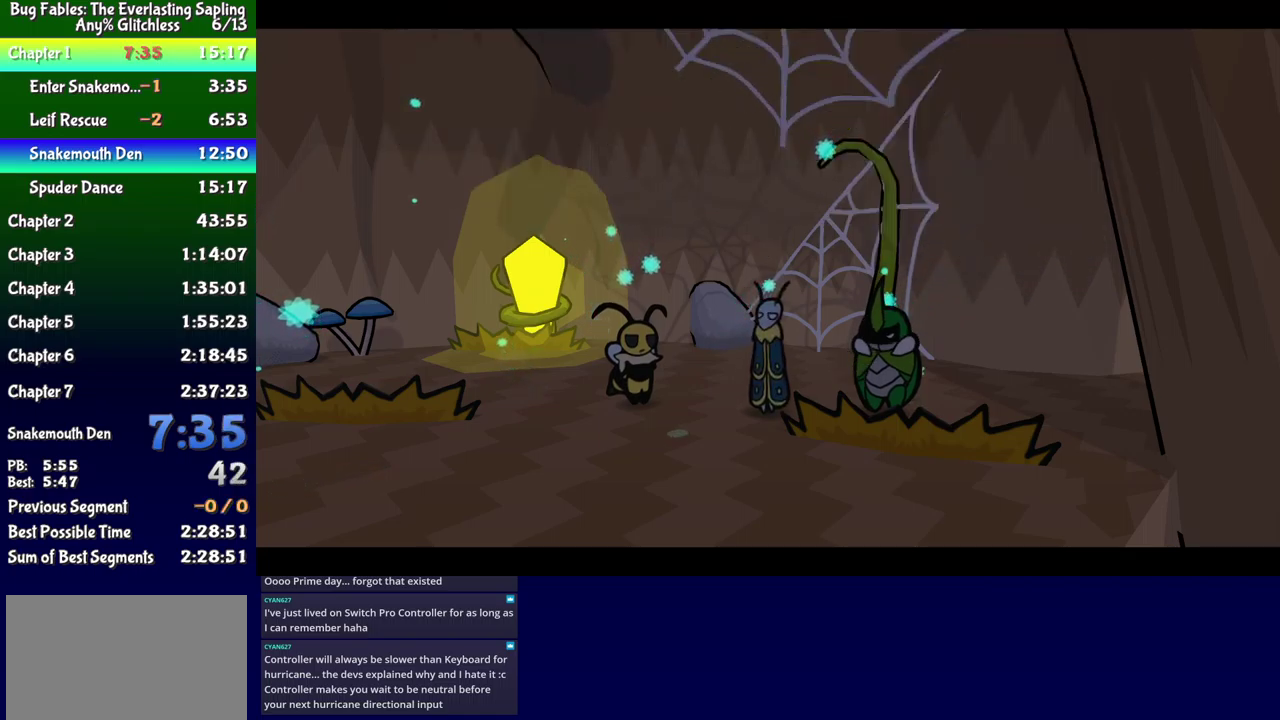
{"buttons": ["B", "DPAD_LEFT"], "events": []}
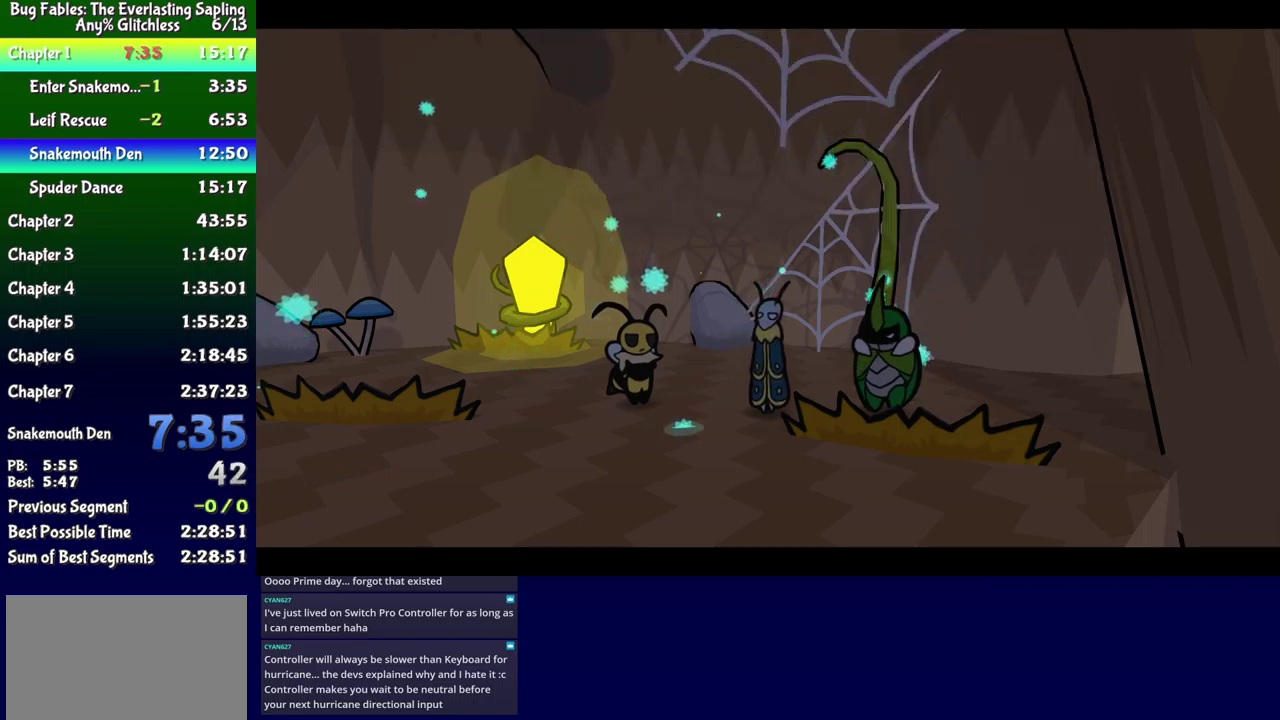
{"buttons": ["B", "DPAD_LEFT"], "events": []}
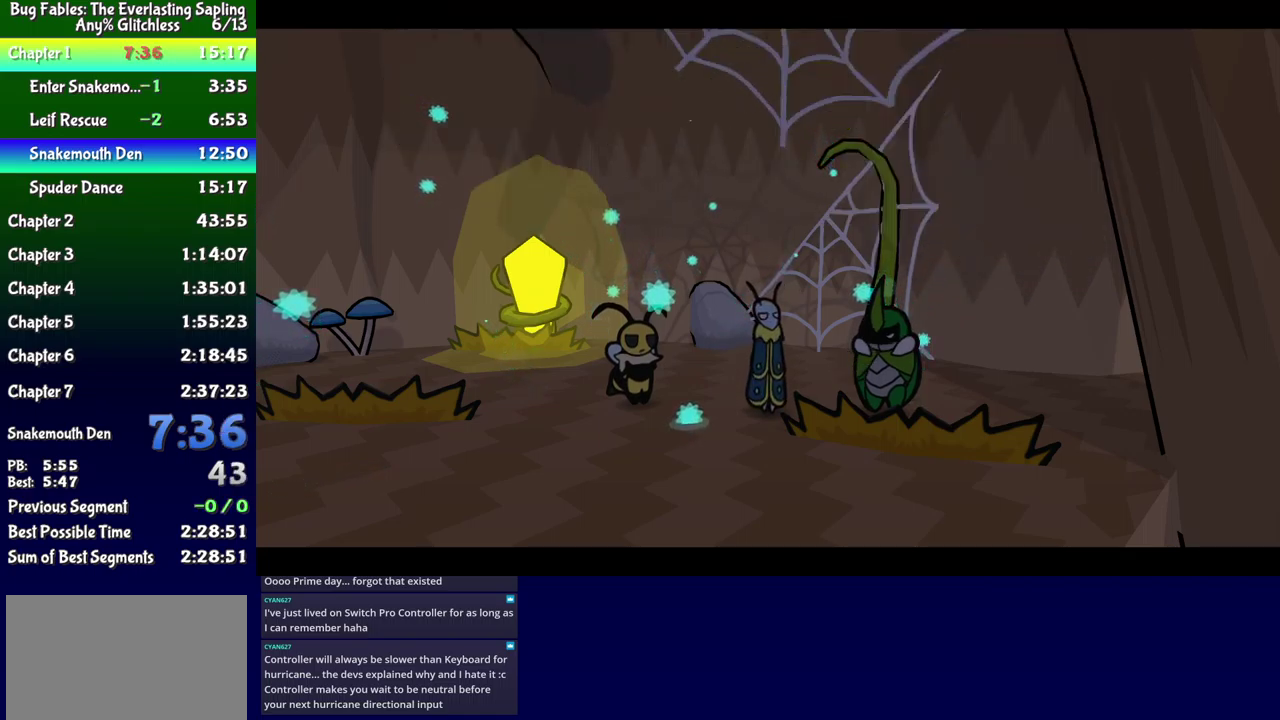
{"buttons": ["B", "DPAD_LEFT"], "events": []}